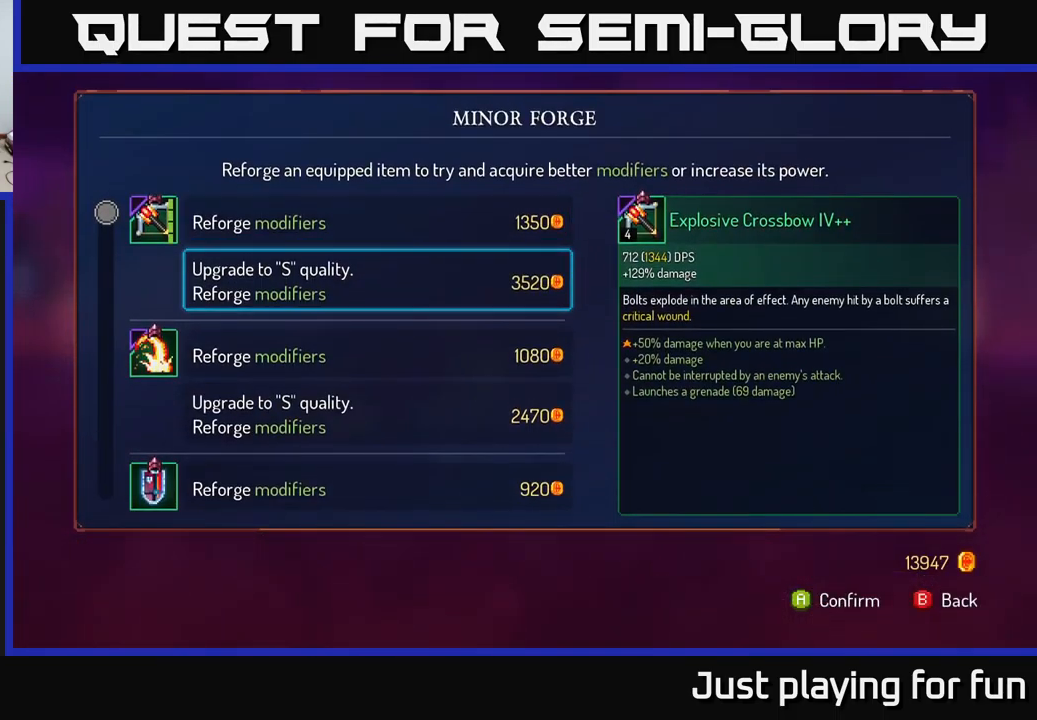
Gameplay with a controller (Xbox layout); each line is a JSON object with the inputs held at the frame after it. "events" lists button and stick changes between this image and that frame as [ms after this image, input, new state], when the widget could be followed in between.
{"buttons": [], "left_stick": "down", "right_stick": "center", "events": [[17, "left_stick", "up"], [233, "left_stick", "center"], [350, "left_stick", "down"]]}
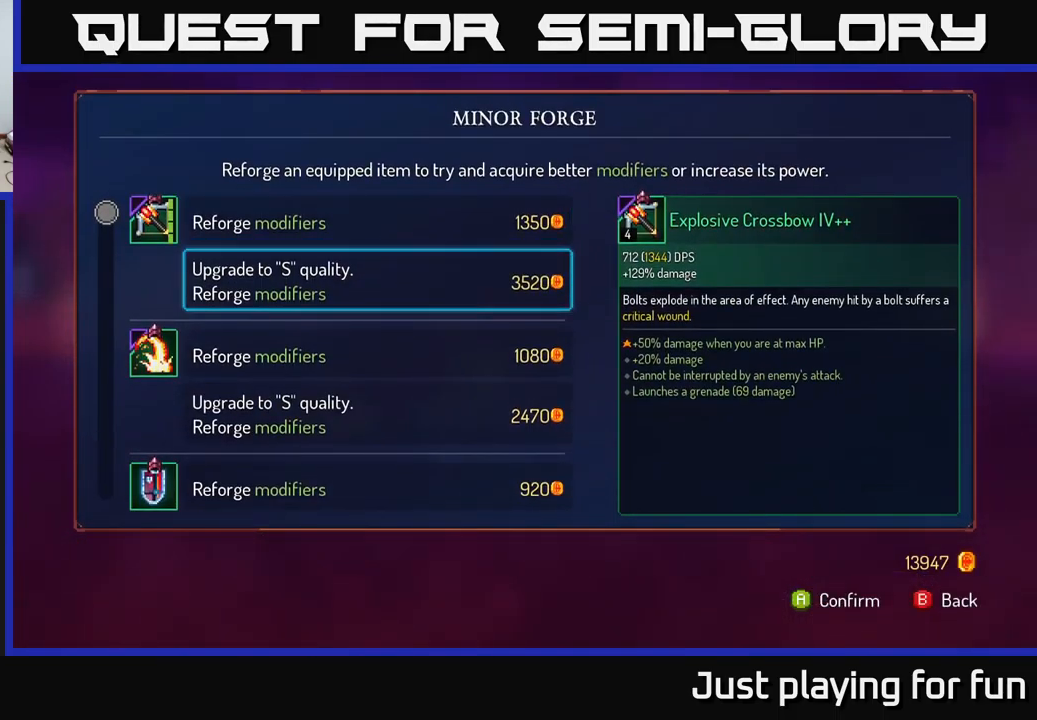
{"buttons": [], "left_stick": "down", "right_stick": "center", "events": [[50, "A", "down"], [50, "left_stick", "center"], [117, "A", "up"], [400, "left_stick", "down"]]}
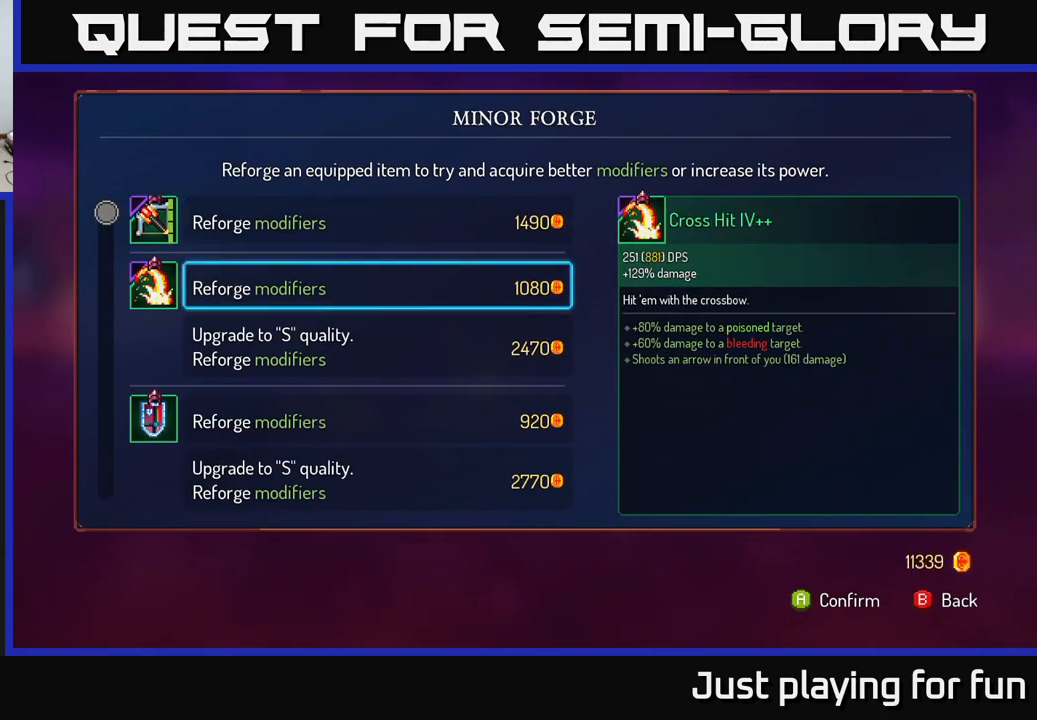
{"buttons": [], "left_stick": "center", "right_stick": "center", "events": [[100, "left_stick", "center"], [217, "left_stick", "down-left"], [367, "left_stick", "center"]]}
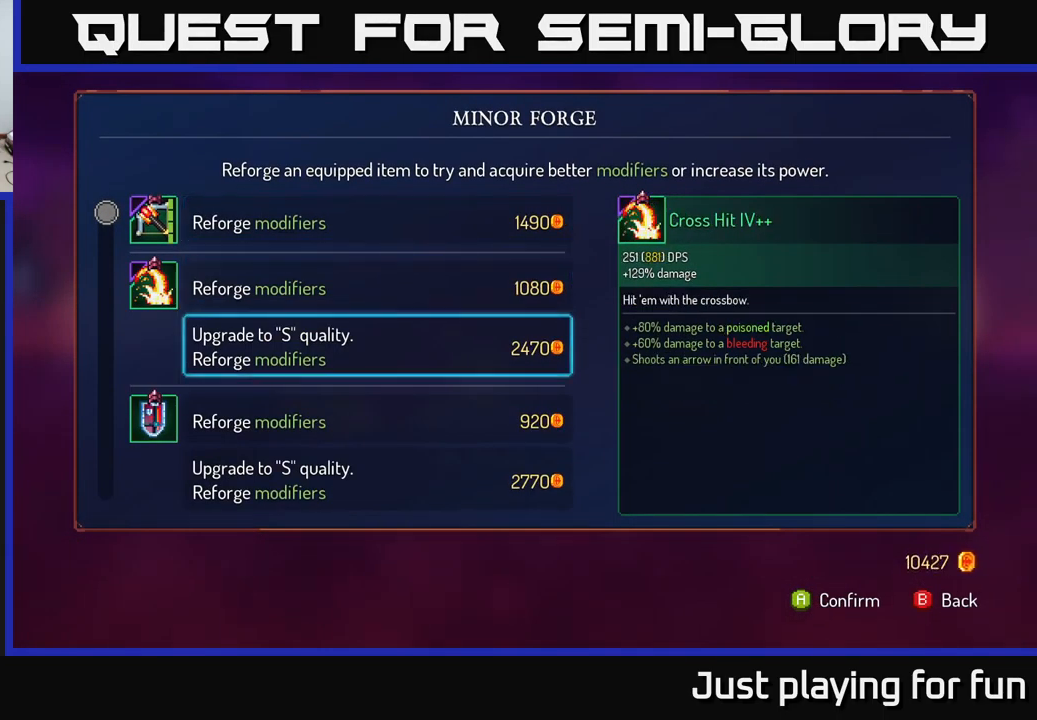
{"buttons": [], "left_stick": "up", "right_stick": "center", "events": [[50, "left_stick", "down"], [199, "left_stick", "center"], [449, "left_stick", "up"]]}
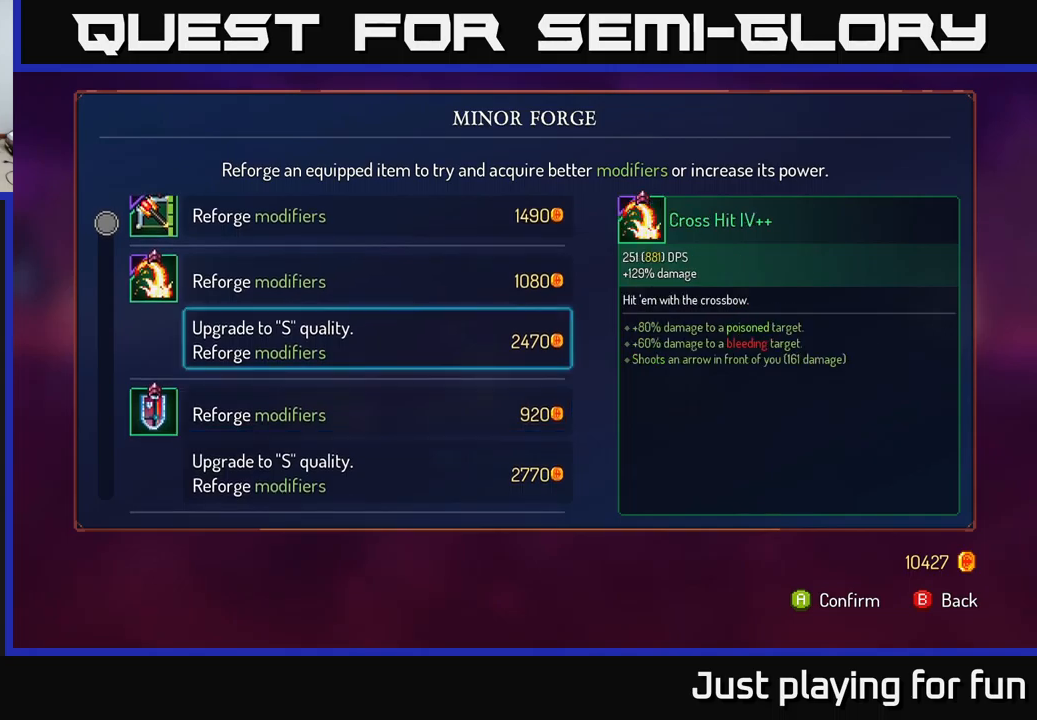
{"buttons": [], "left_stick": "down", "right_stick": "center", "events": [[84, "left_stick", "center"], [100, "A", "down"], [184, "A", "up"], [400, "left_stick", "down"]]}
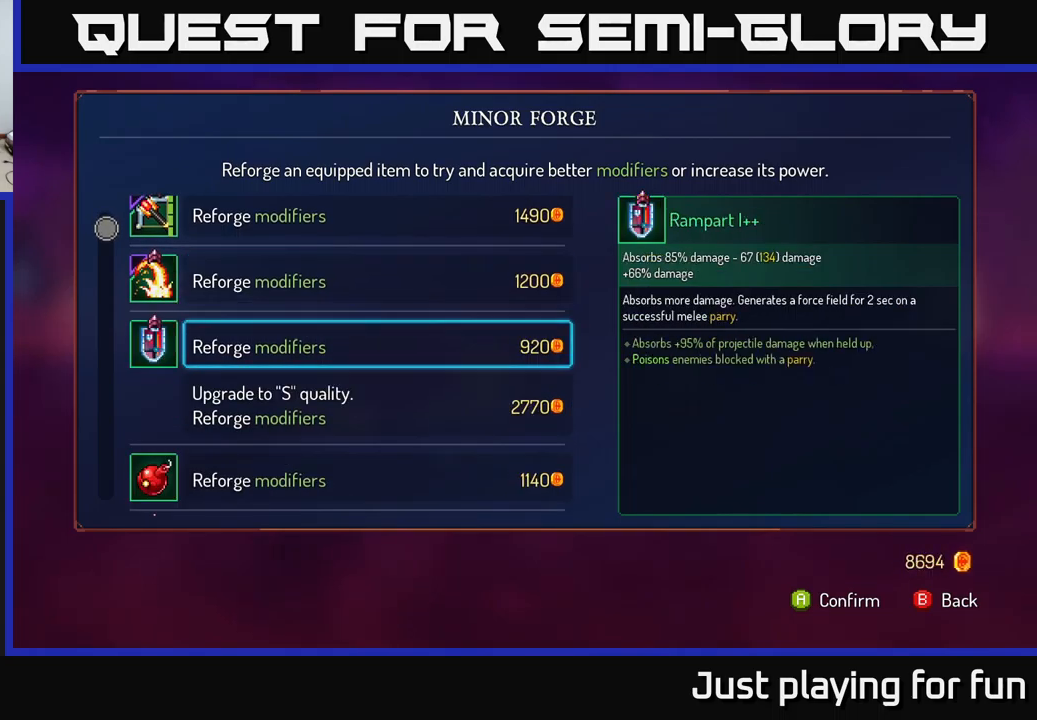
{"buttons": [], "left_stick": "center", "right_stick": "center", "events": [[50, "left_stick", "center"], [150, "left_stick", "down"], [284, "left_stick", "center"], [367, "left_stick", "down"], [450, "left_stick", "center"]]}
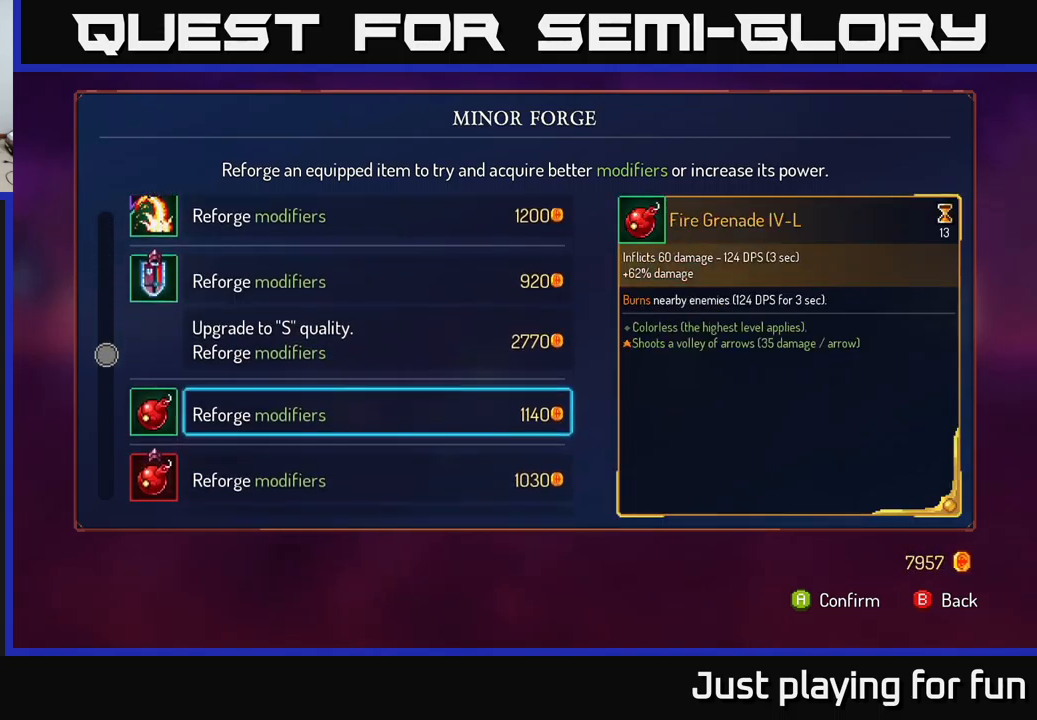
{"buttons": [], "left_stick": "down", "right_stick": "center", "events": [[17, "left_stick", "down"], [150, "left_stick", "center"], [400, "left_stick", "down"]]}
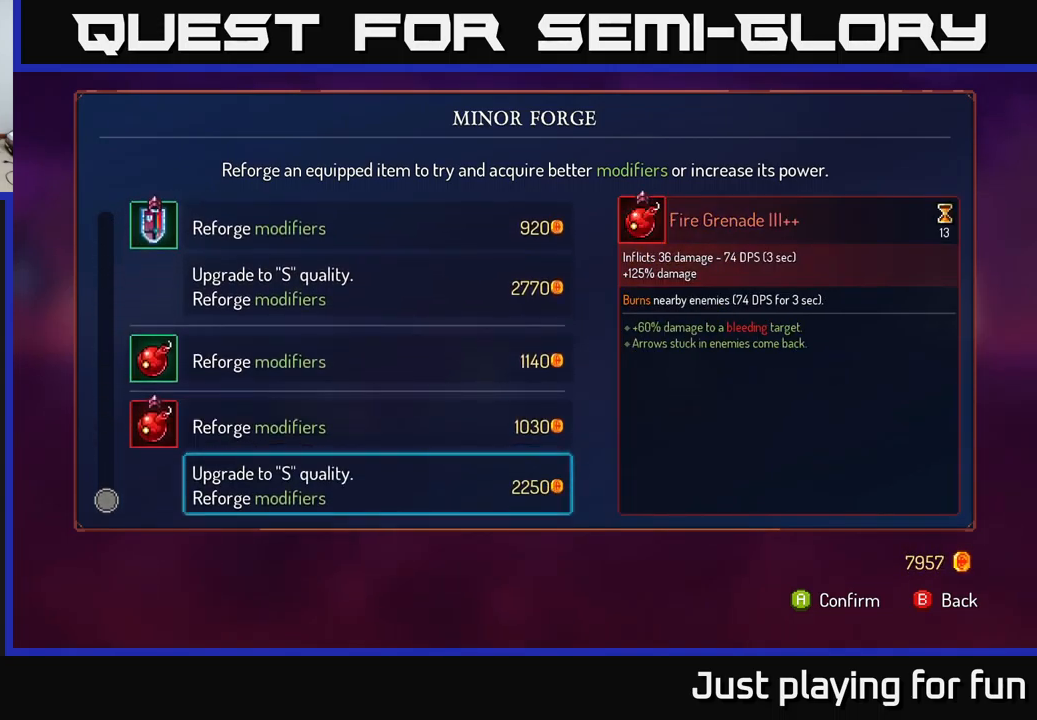
{"buttons": [], "left_stick": "center", "right_stick": "center", "events": [[67, "left_stick", "center"]]}
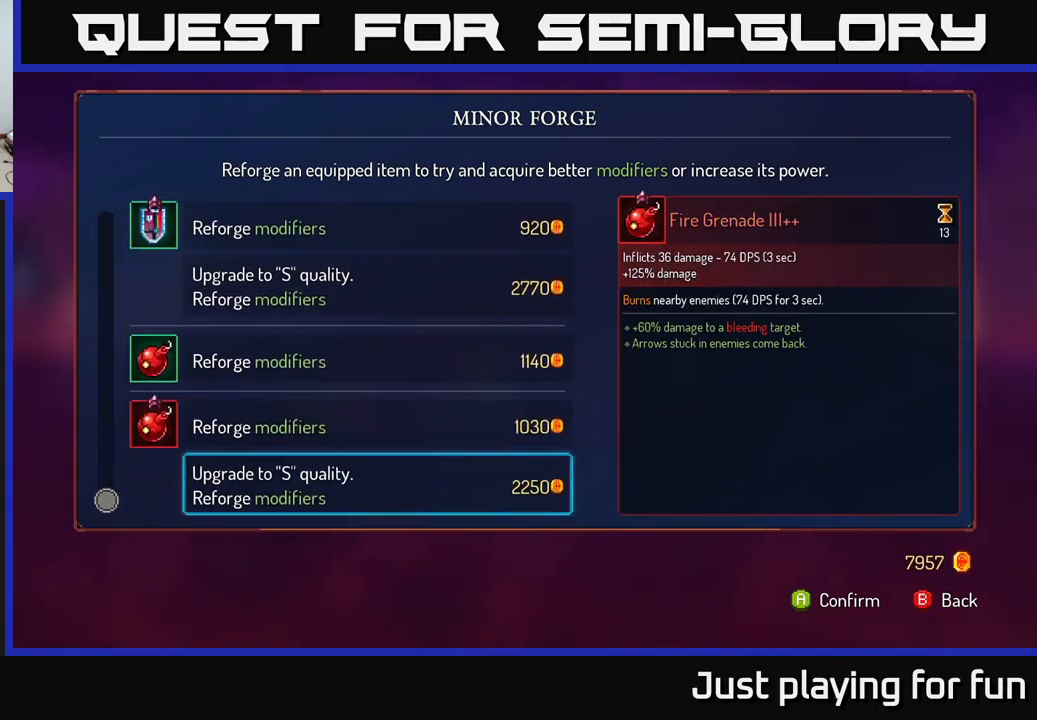
{"buttons": [], "left_stick": "center", "right_stick": "center", "events": [[450, "A", "down"], [500, "A", "up"]]}
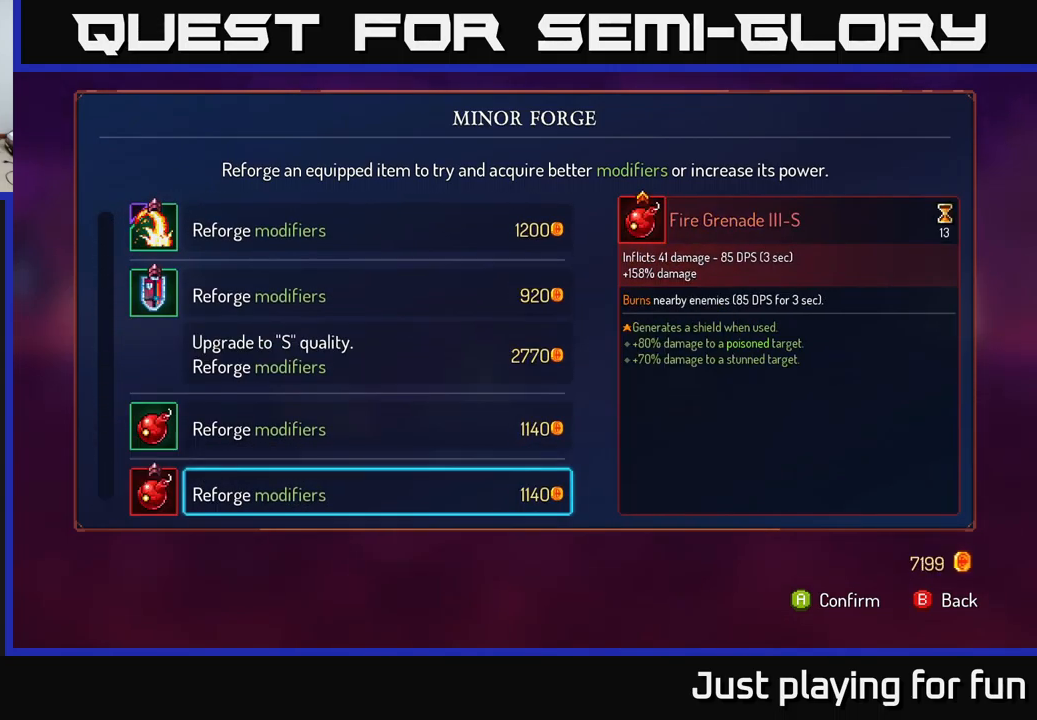
{"buttons": [], "left_stick": "center", "right_stick": "center", "events": []}
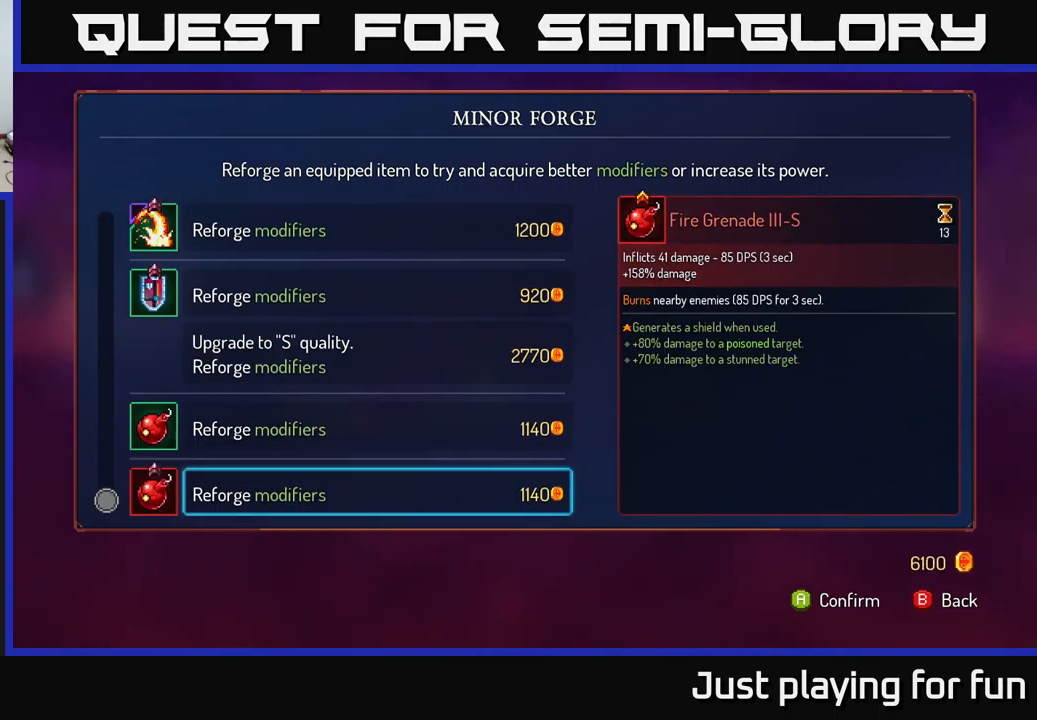
{"buttons": [], "left_stick": "right", "right_stick": "center", "events": [[34, "B", "down"], [84, "left_stick", "right"], [100, "B", "up"]]}
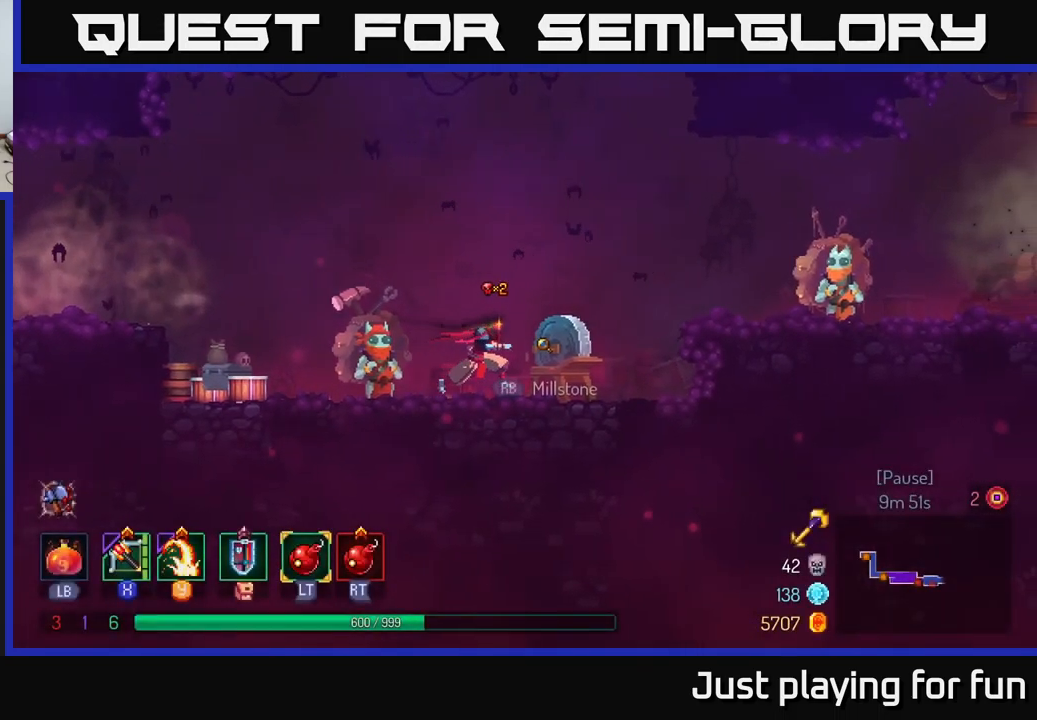
{"buttons": [], "left_stick": "right", "right_stick": "center", "events": [[250, "A", "down"], [400, "A", "up"]]}
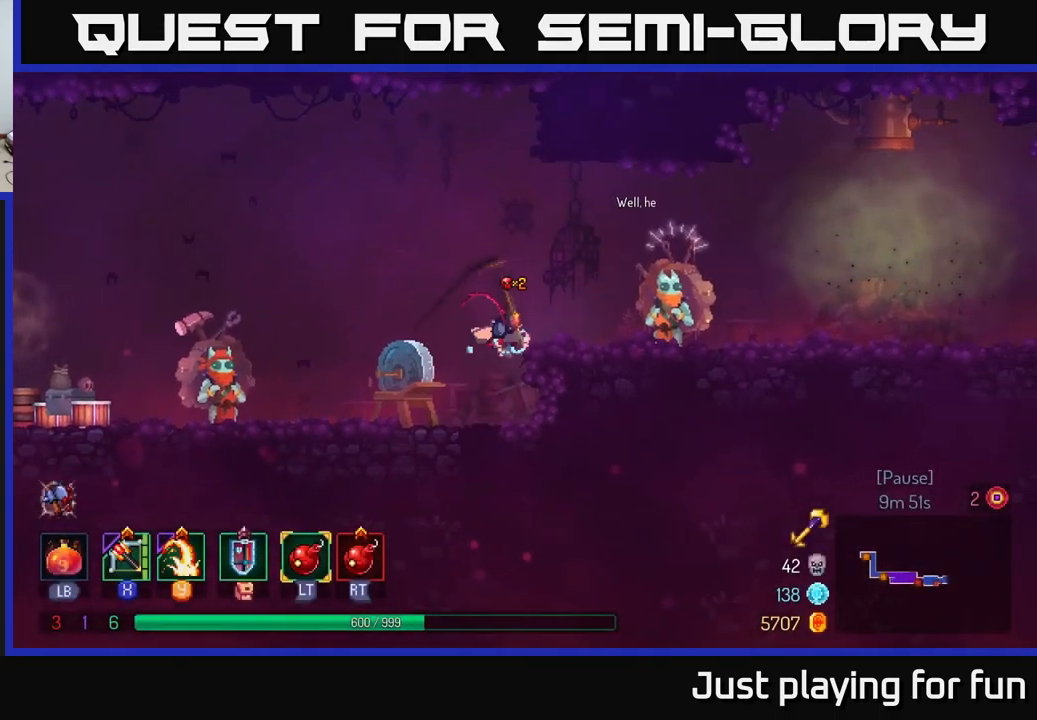
{"buttons": ["R1"], "left_stick": "center", "right_stick": "center", "events": [[467, "R1", "down"], [500, "left_stick", "center"]]}
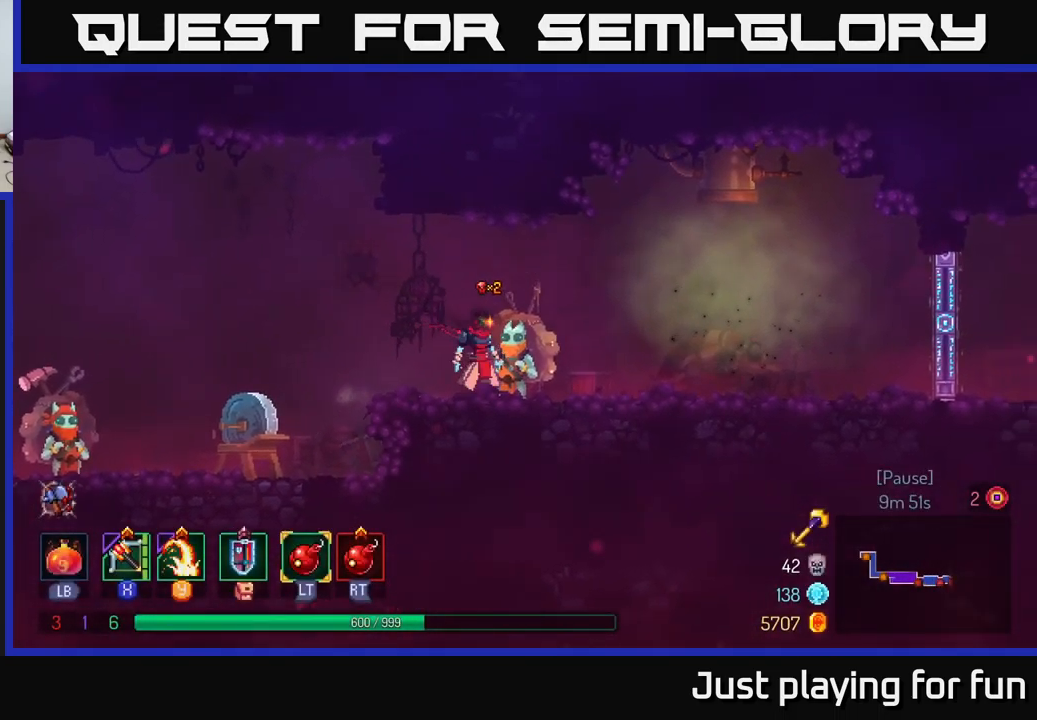
{"buttons": [], "left_stick": "center", "right_stick": "center", "events": [[17, "R1", "up"]]}
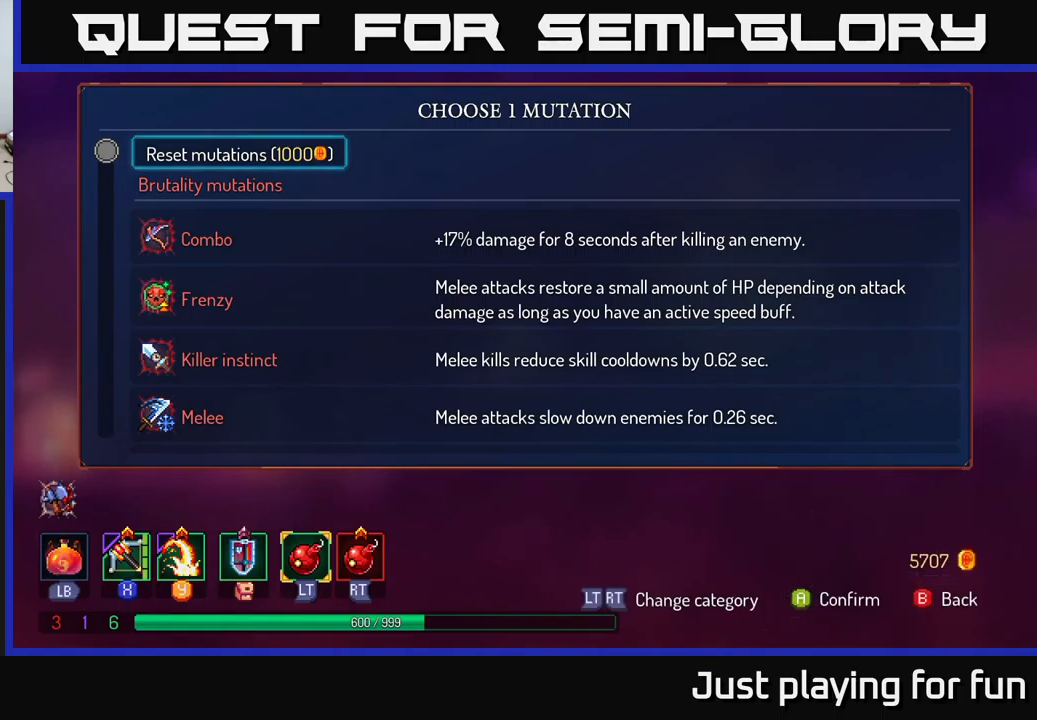
{"buttons": [], "left_stick": "center", "right_stick": "center", "events": []}
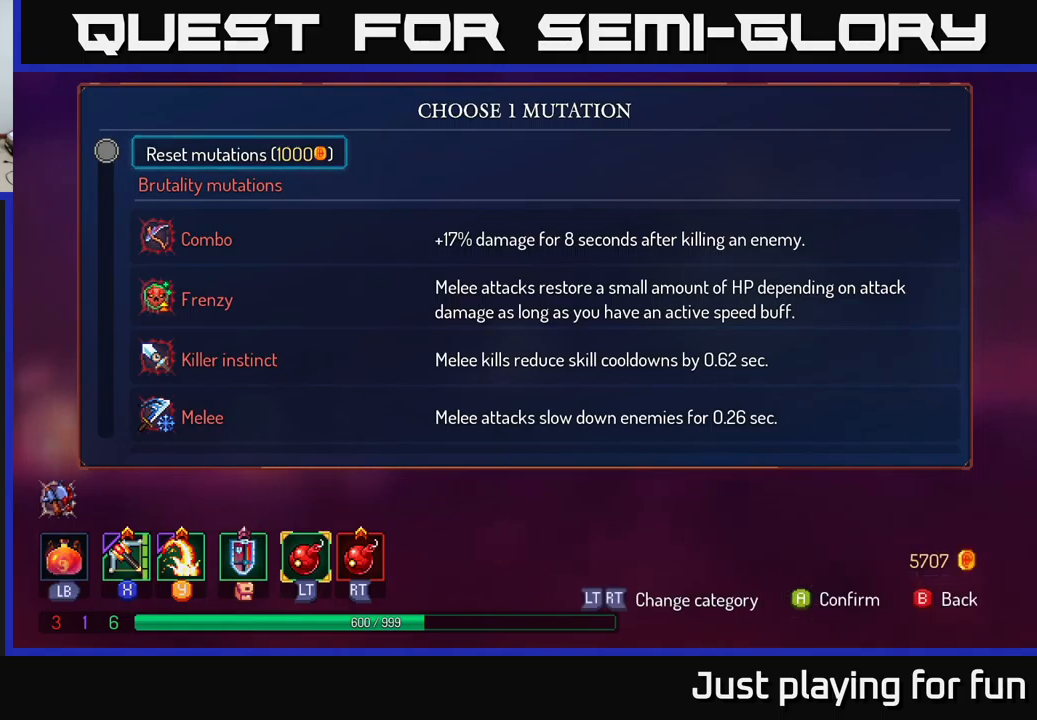
{"buttons": [], "left_stick": "center", "right_stick": "center", "events": []}
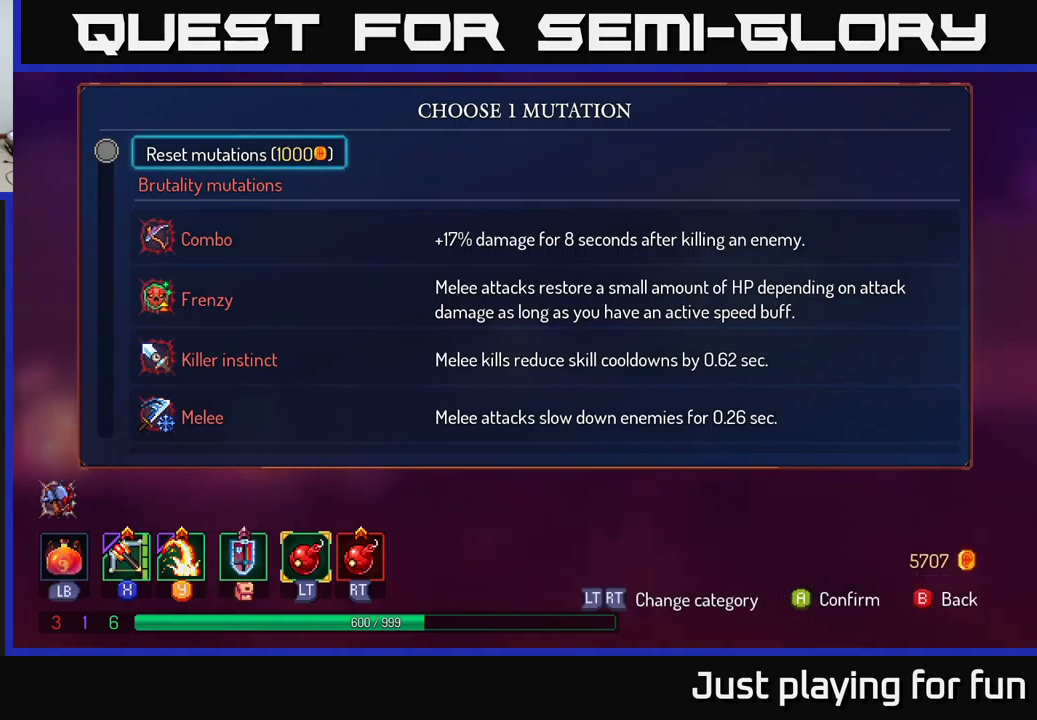
{"buttons": [], "left_stick": "right", "right_stick": "center", "events": [[450, "left_stick", "right"]]}
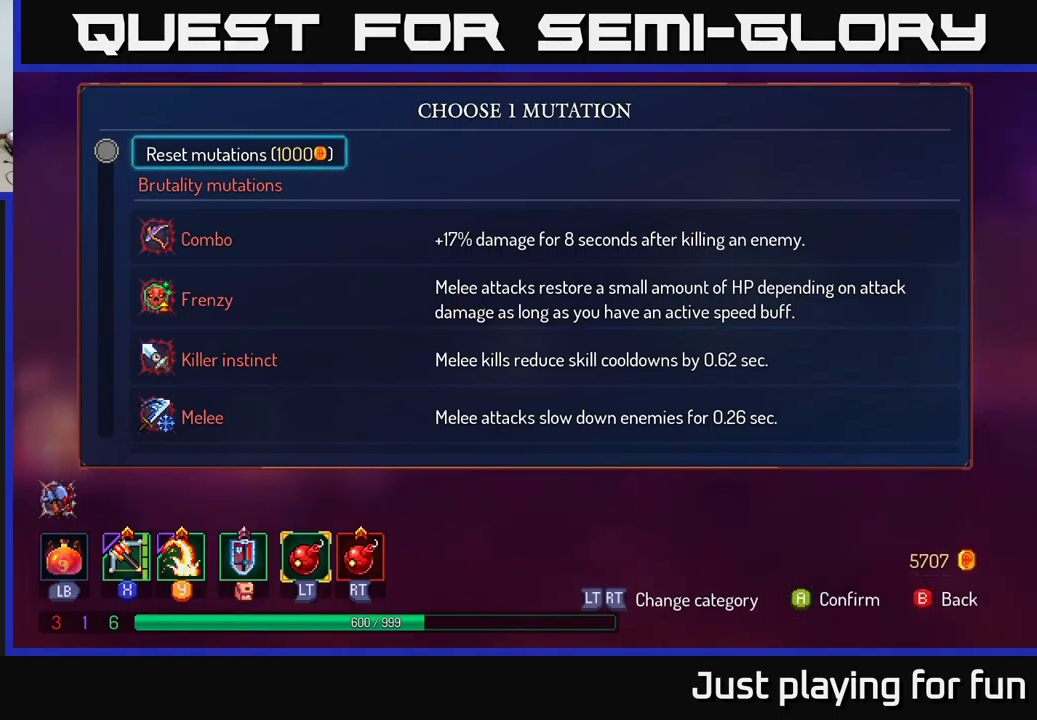
{"buttons": [], "left_stick": "center", "right_stick": "center", "events": [[133, "left_stick", "center"], [183, "left_stick", "down"], [416, "left_stick", "center"]]}